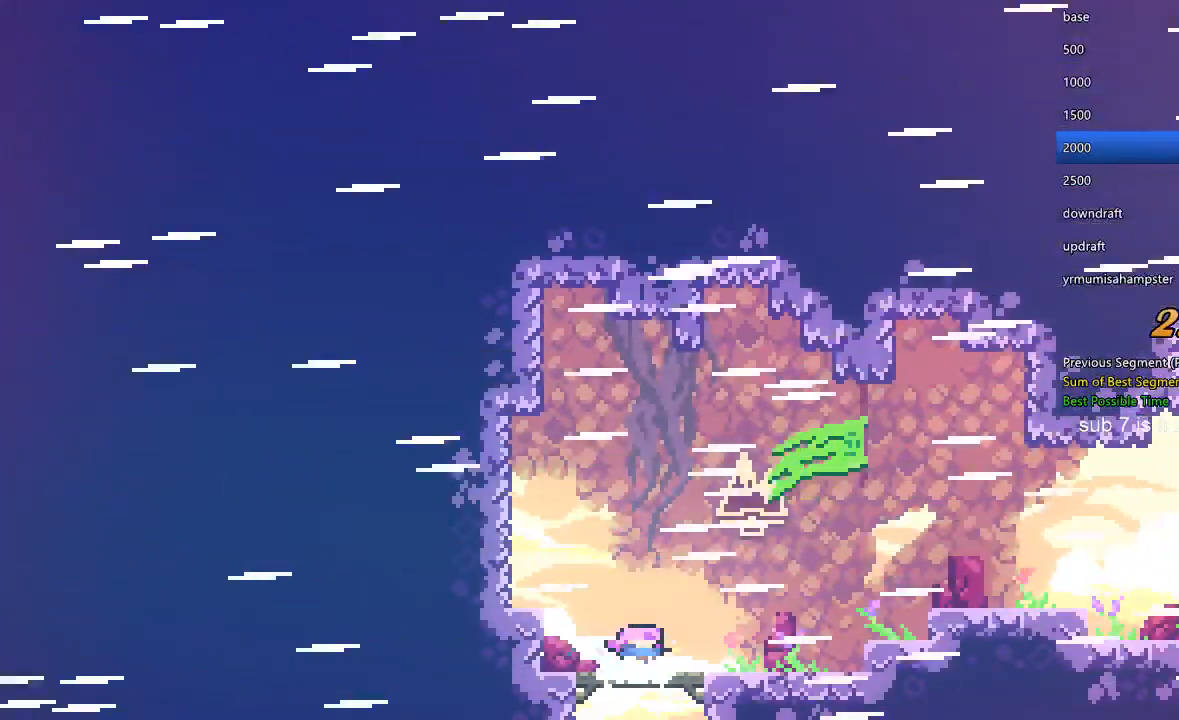
Gameplay with a controller (Xbox layout); each line is a JSON object with the inputs held at the frame after it. "events" lists button and stick changes between this image and that frame as [ms after this image, input, new state], when the widget could be followed in between. Not read: L3 R3.
{"buttons": ["X", "DPAD_DOWN", "DPAD_RIGHT"], "left_stick": "center", "right_stick": "center", "events": [[333, "DPAD_DOWN", "down"], [333, "DPAD_RIGHT", "down"], [367, "Y", "down"], [467, "X", "down"], [500, "Y", "up"]]}
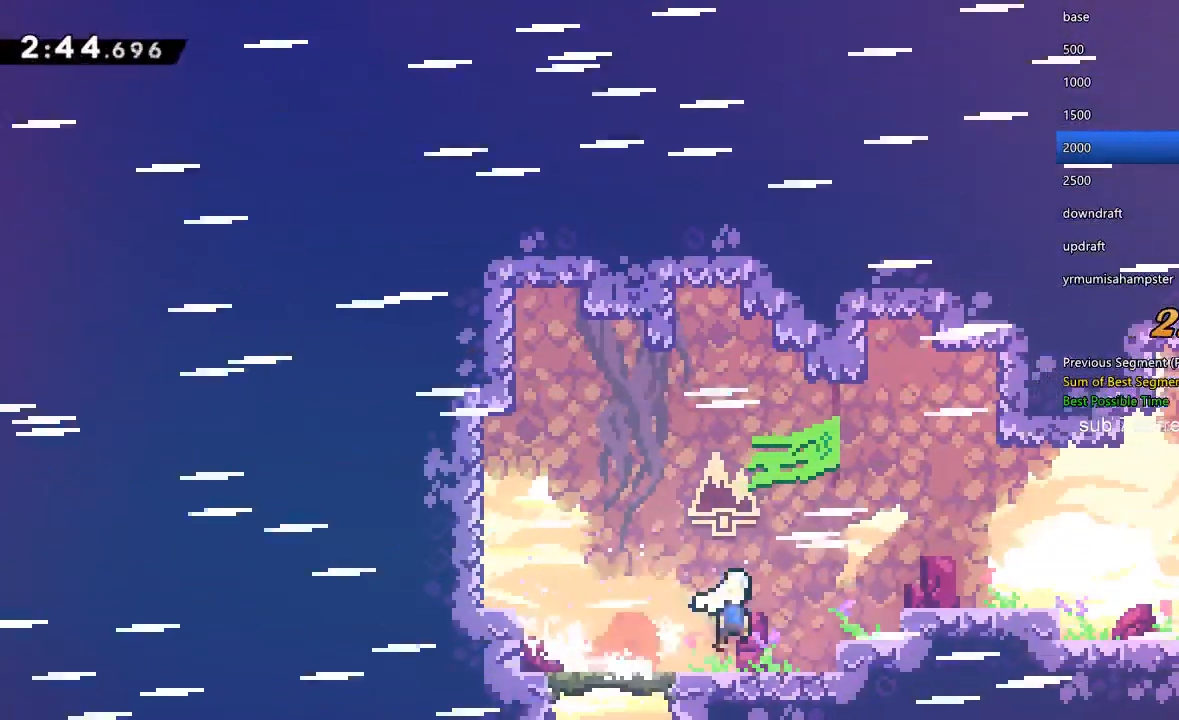
{"buttons": ["X", "DPAD_RIGHT"], "left_stick": "center", "right_stick": "center", "events": [[167, "DPAD_DOWN", "up"], [200, "X", "up"], [233, "Y", "down"], [467, "X", "down"], [467, "Y", "up"]]}
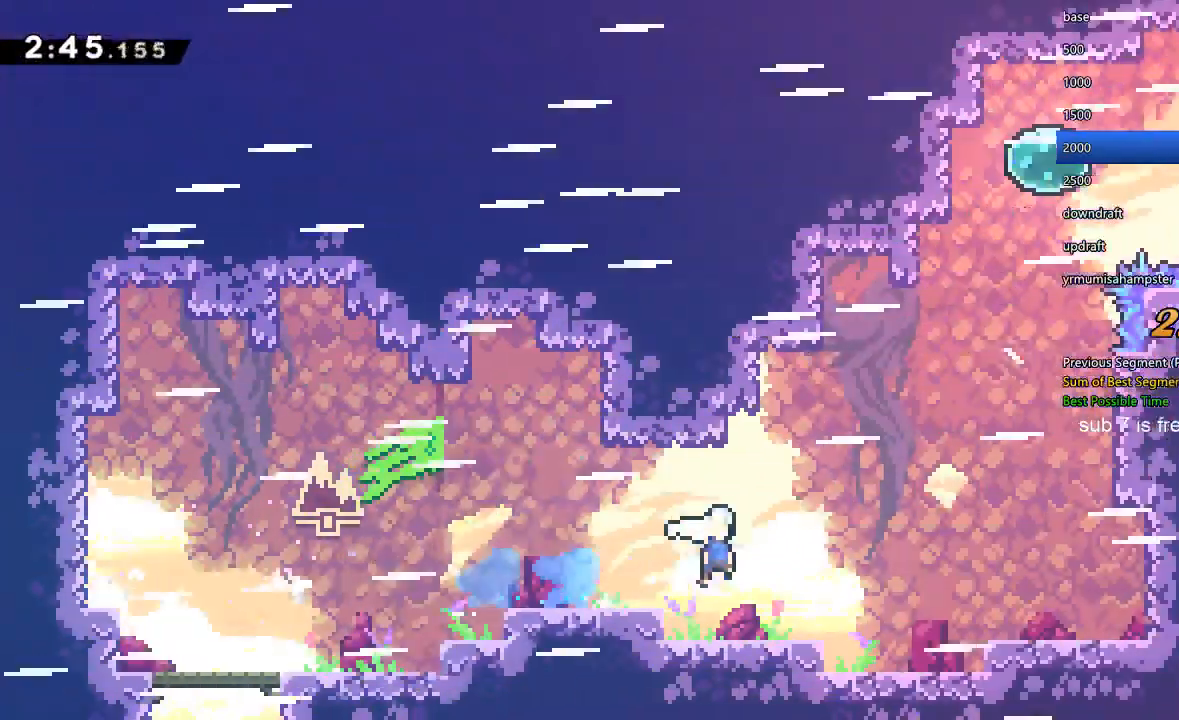
{"buttons": ["DPAD_UP"], "left_stick": "center", "right_stick": "center", "events": [[233, "DPAD_RIGHT", "up"], [233, "DPAD_UP", "down"], [233, "X", "up"], [267, "Y", "down"], [467, "Y", "up"]]}
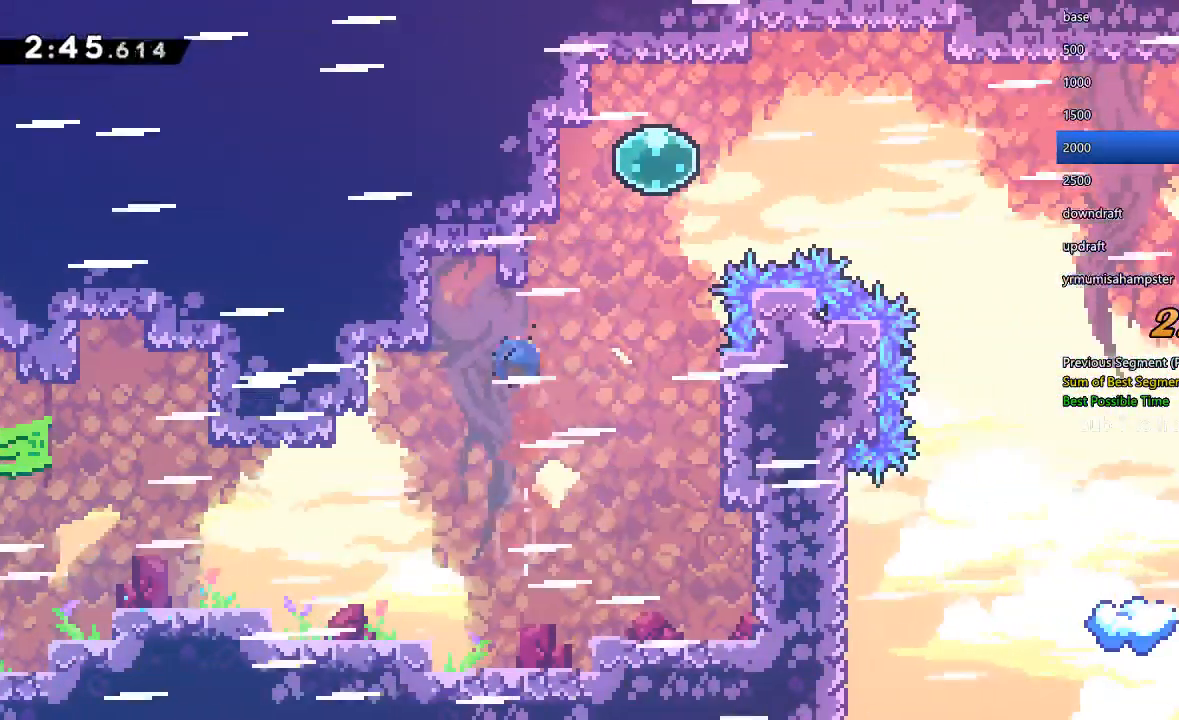
{"buttons": [], "left_stick": "center", "right_stick": "center", "events": [[33, "Y", "down"], [100, "DPAD_RIGHT", "down"], [100, "DPAD_UP", "up"], [233, "X", "down"], [267, "Y", "up"], [367, "DPAD_RIGHT", "up"], [400, "X", "up"]]}